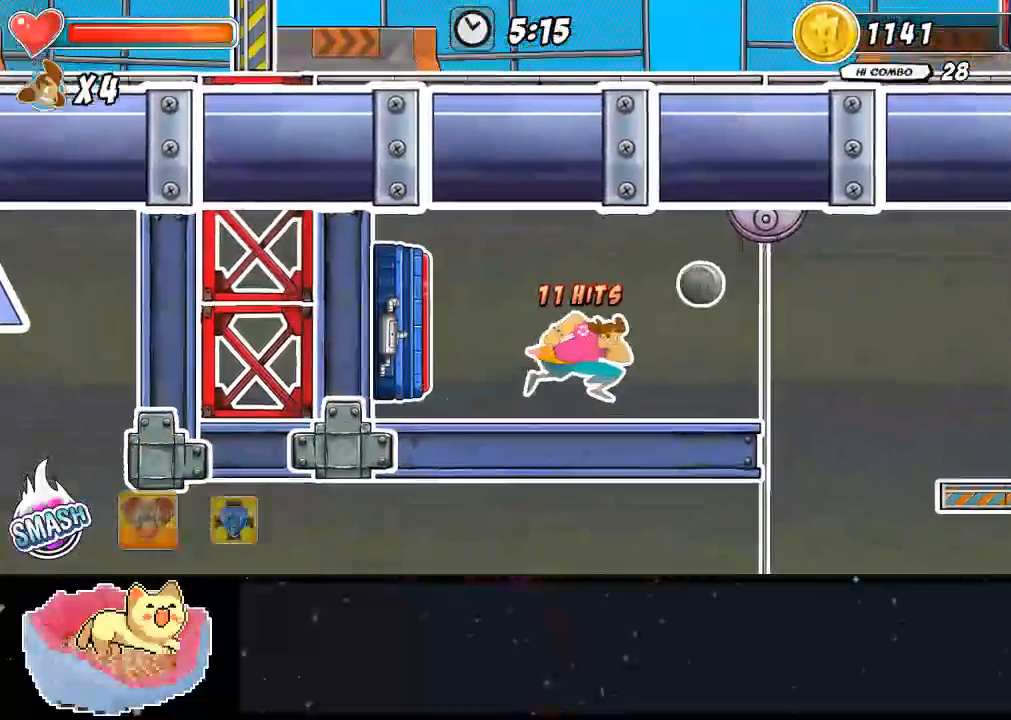
Gameplay with a controller (Xbox layout); each line is a JSON object with the inputs held at the frame after it. "events" lists button and stick changes between this image and that frame as [ms after this image, input, new state], when the widget could be followed in between. Not read: DPAD_RIGHT L3 R3.
{"buttons": [], "left_stick": "center", "right_stick": "center", "events": [[33, "A", "down"], [200, "A", "up"]]}
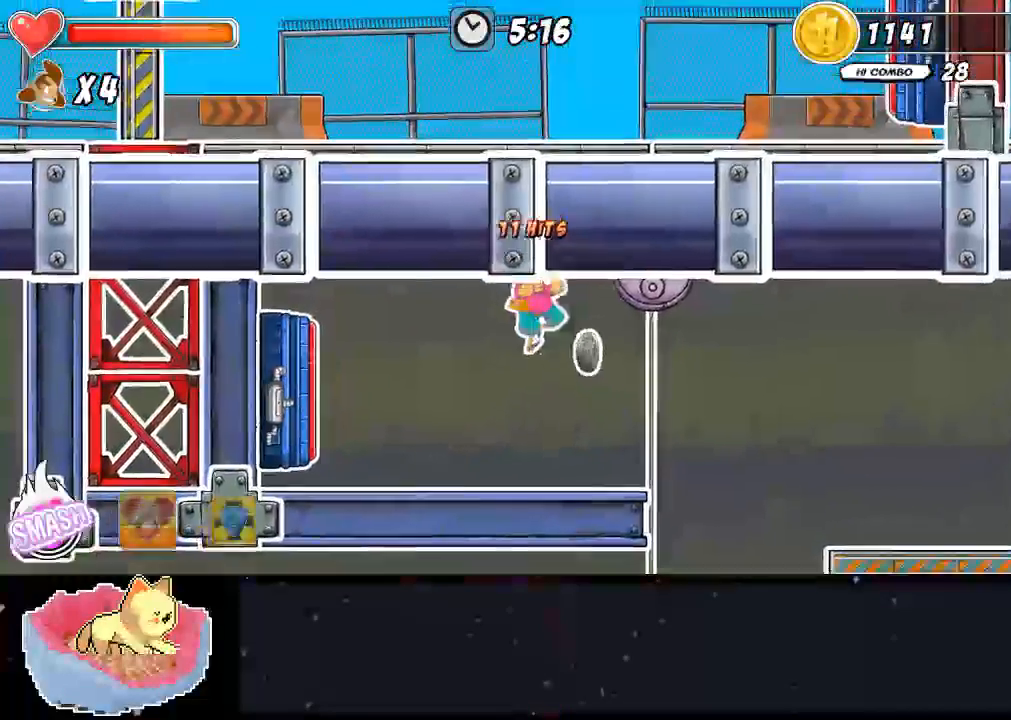
{"buttons": [], "left_stick": "center", "right_stick": "center", "events": []}
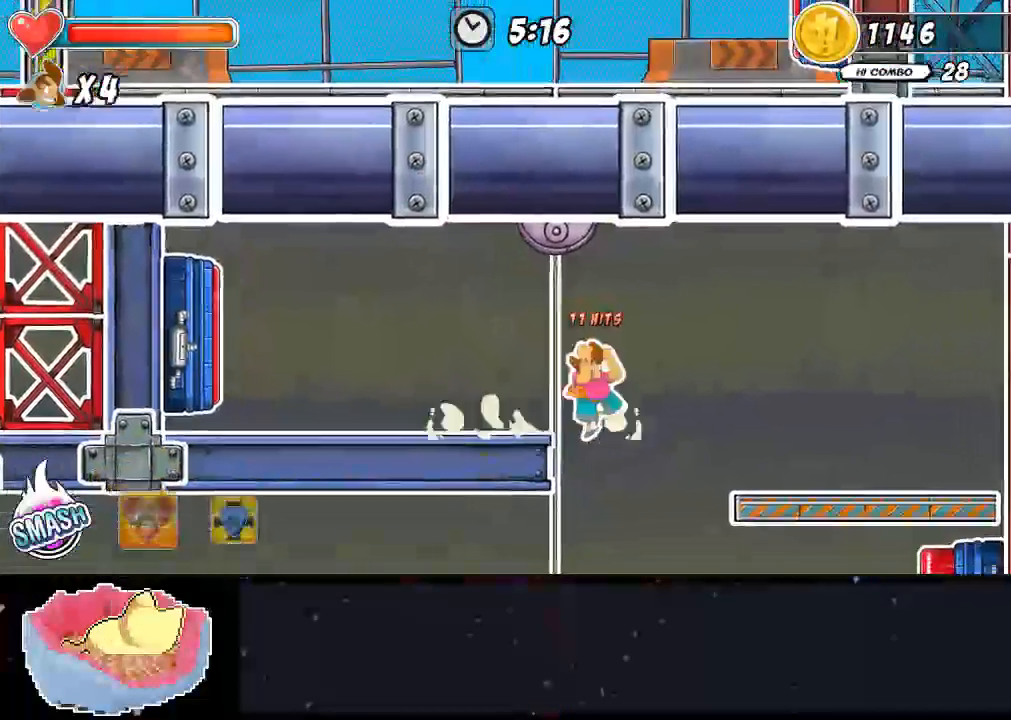
{"buttons": [], "left_stick": "center", "right_stick": "center", "events": []}
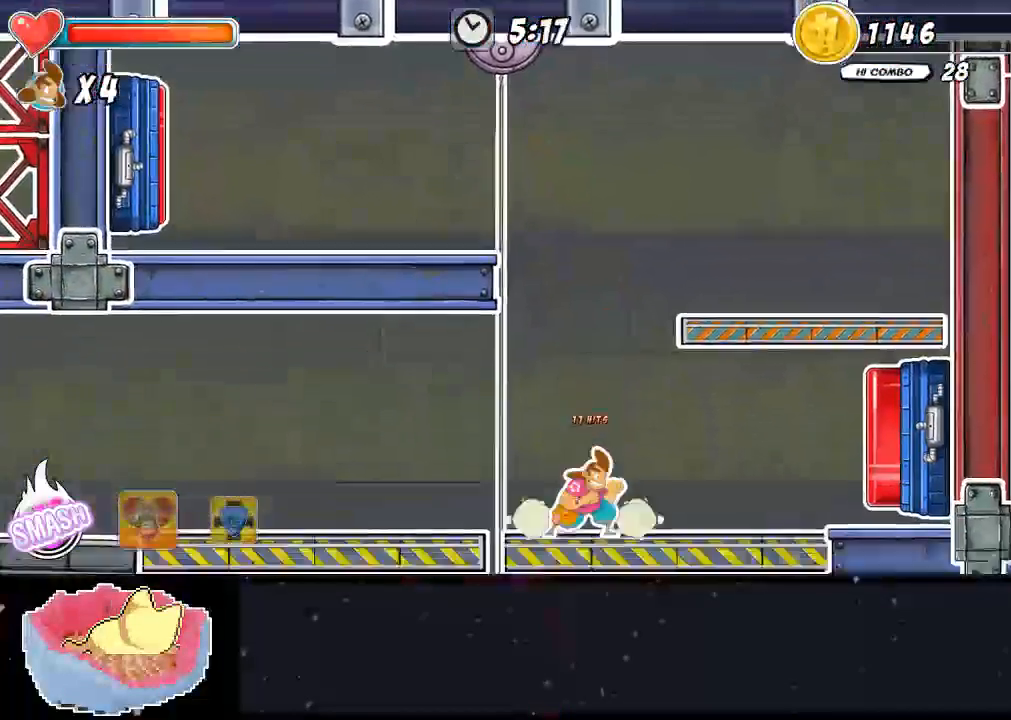
{"buttons": [], "left_stick": "center", "right_stick": "center", "events": []}
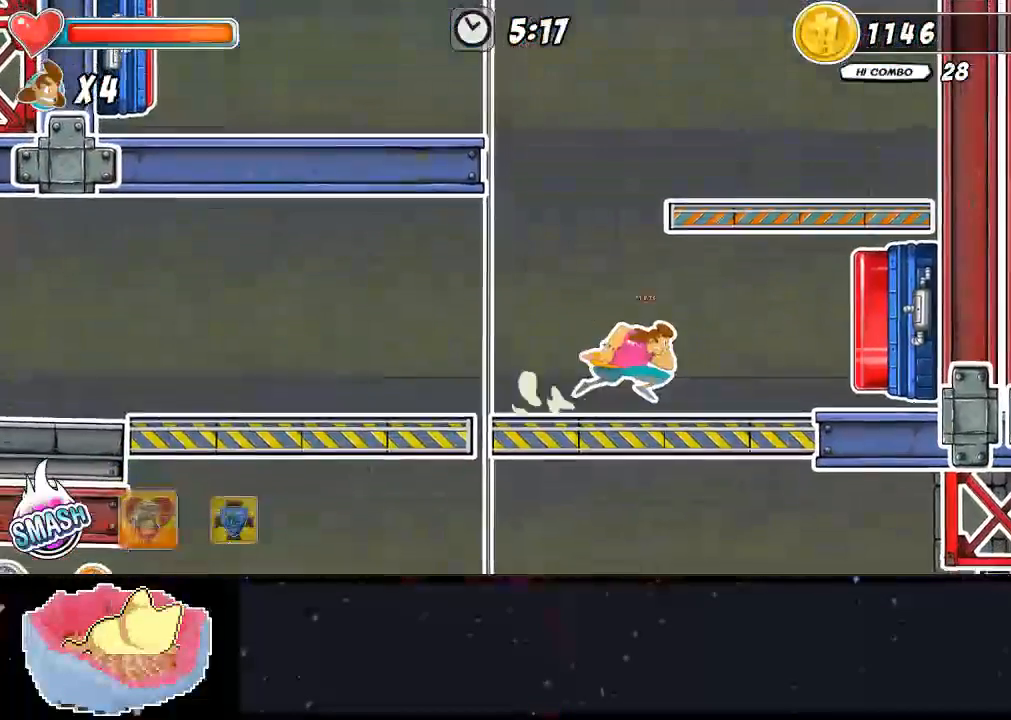
{"buttons": [], "left_stick": "center", "right_stick": "center", "events": [[233, "Y", "down"], [400, "Y", "up"]]}
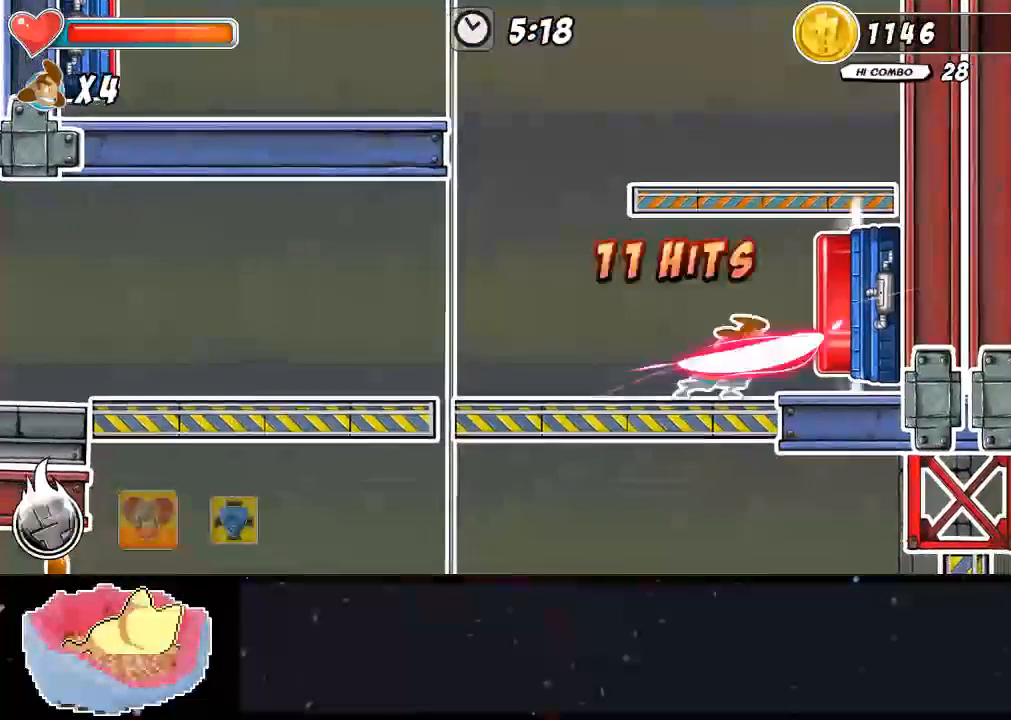
{"buttons": [], "left_stick": "center", "right_stick": "center", "events": []}
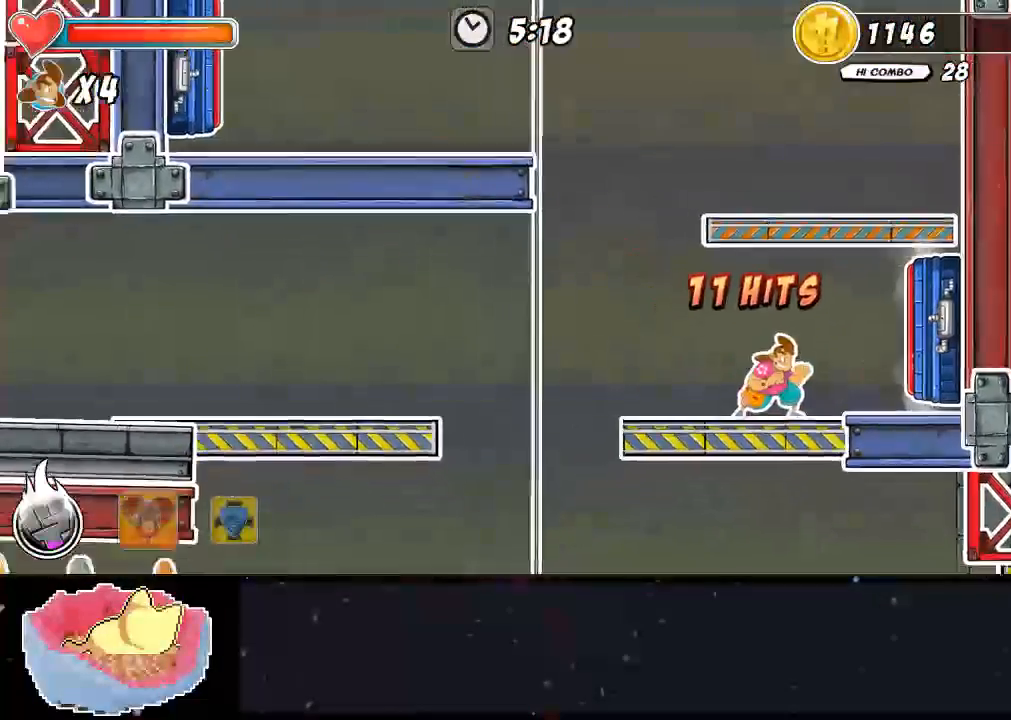
{"buttons": [], "left_stick": "center", "right_stick": "center", "events": []}
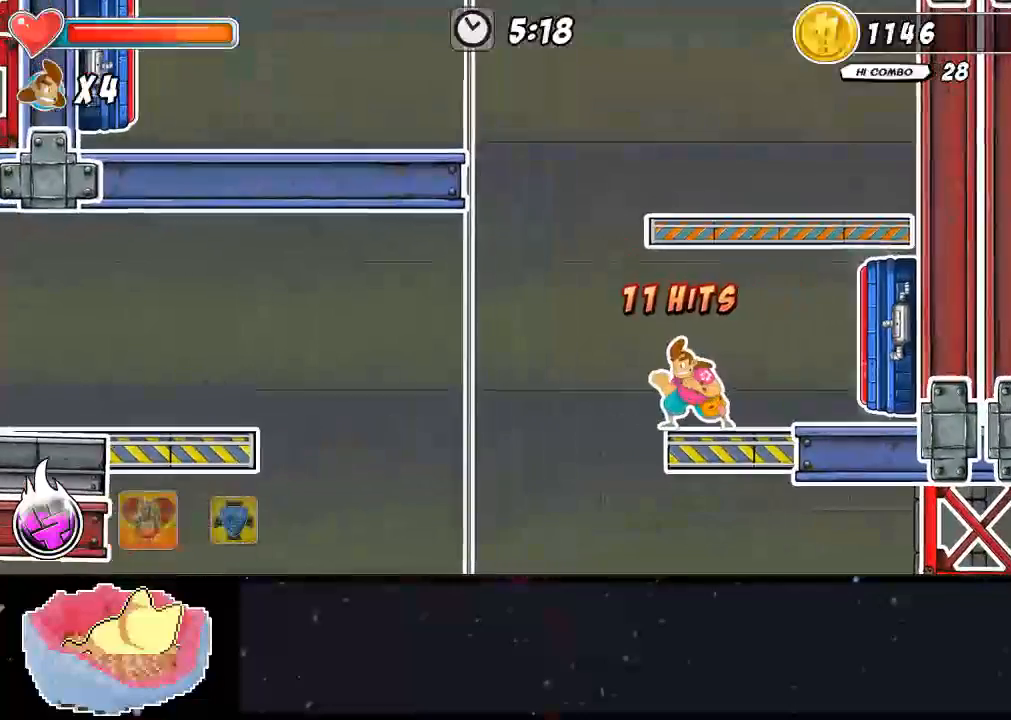
{"buttons": ["DPAD_LEFT"], "left_stick": "center", "right_stick": "center", "events": [[133, "DPAD_LEFT", "down"]]}
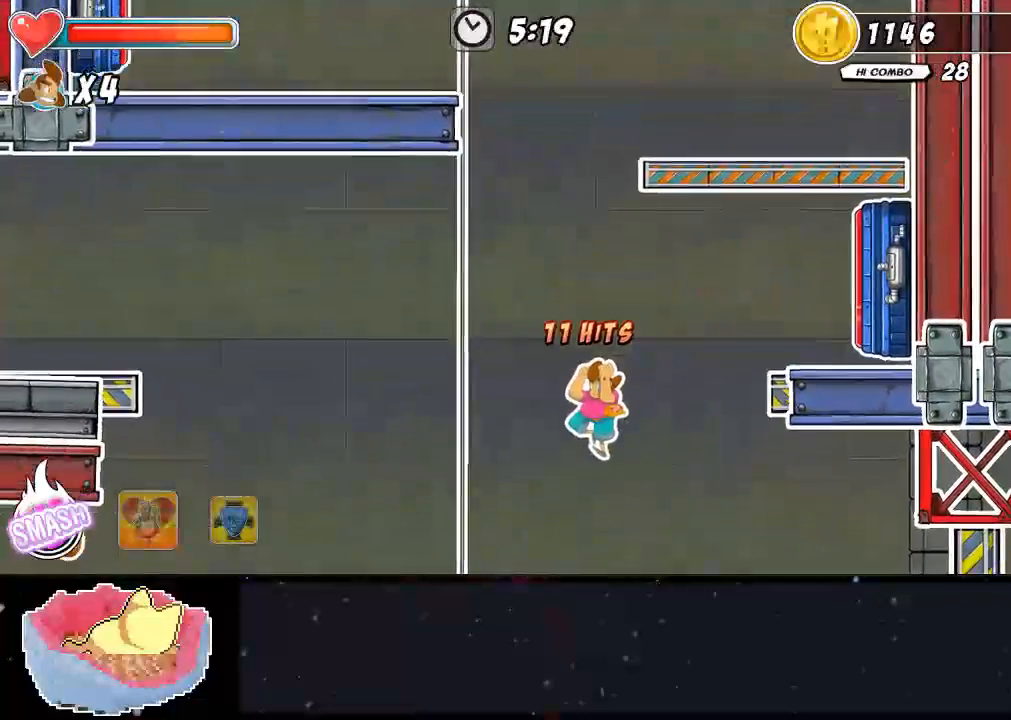
{"buttons": ["DPAD_LEFT"], "left_stick": "center", "right_stick": "center", "events": []}
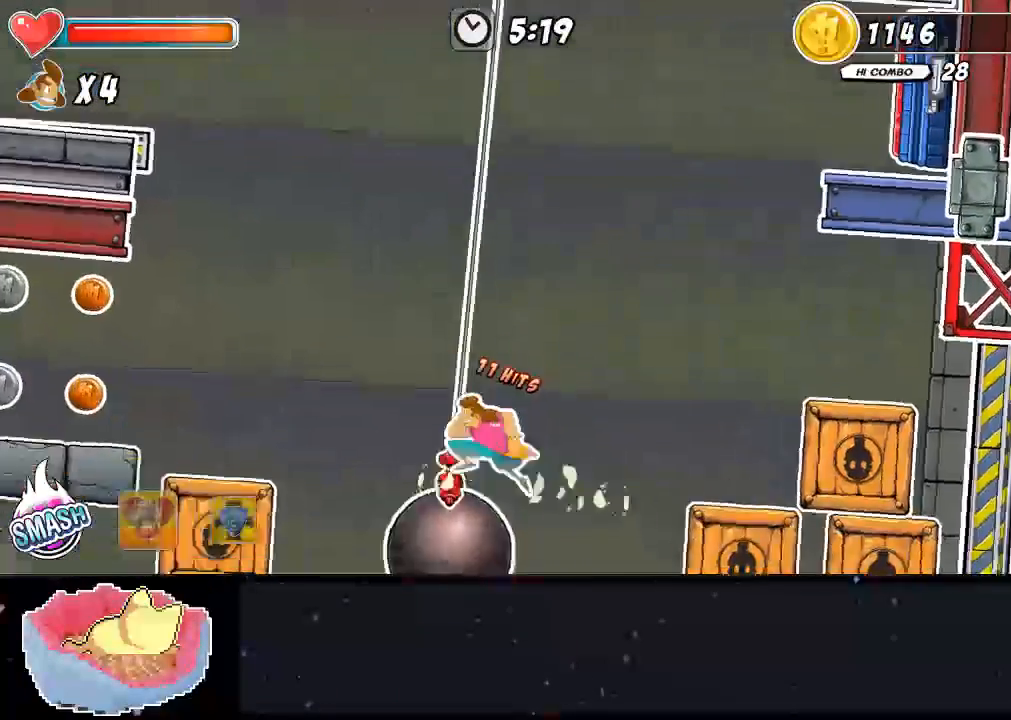
{"buttons": [], "left_stick": "center", "right_stick": "center", "events": [[200, "DPAD_LEFT", "up"]]}
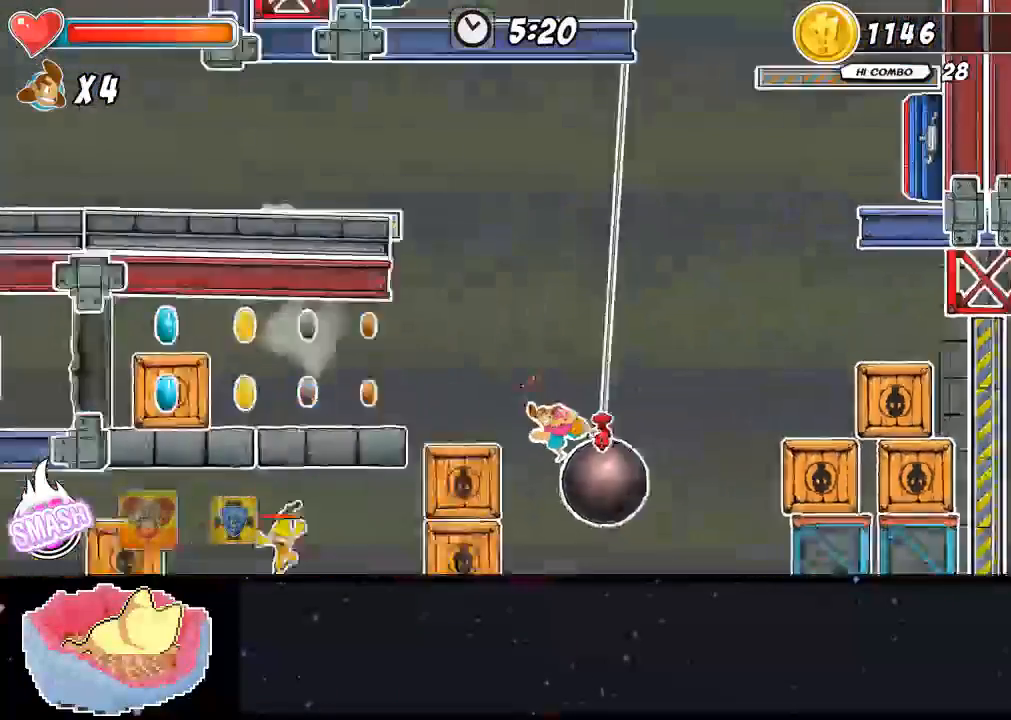
{"buttons": [], "left_stick": "center", "right_stick": "center", "events": [[100, "A", "down"], [167, "DPAD_LEFT", "down"], [367, "A", "up"], [400, "DPAD_LEFT", "up"]]}
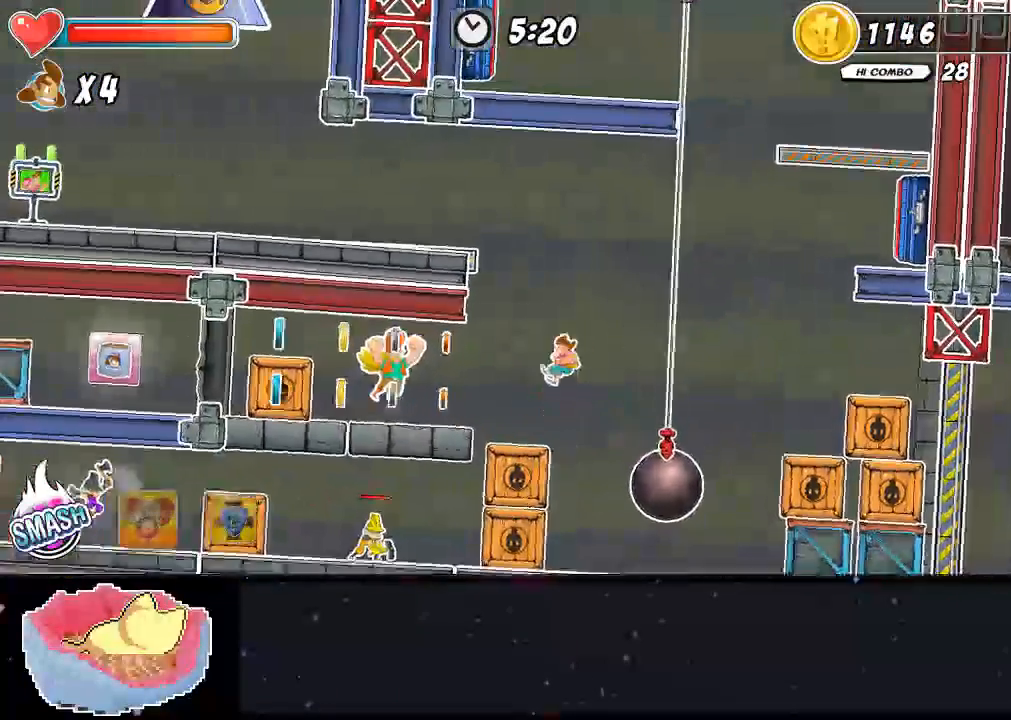
{"buttons": ["DPAD_LEFT"], "left_stick": "center", "right_stick": "center"}
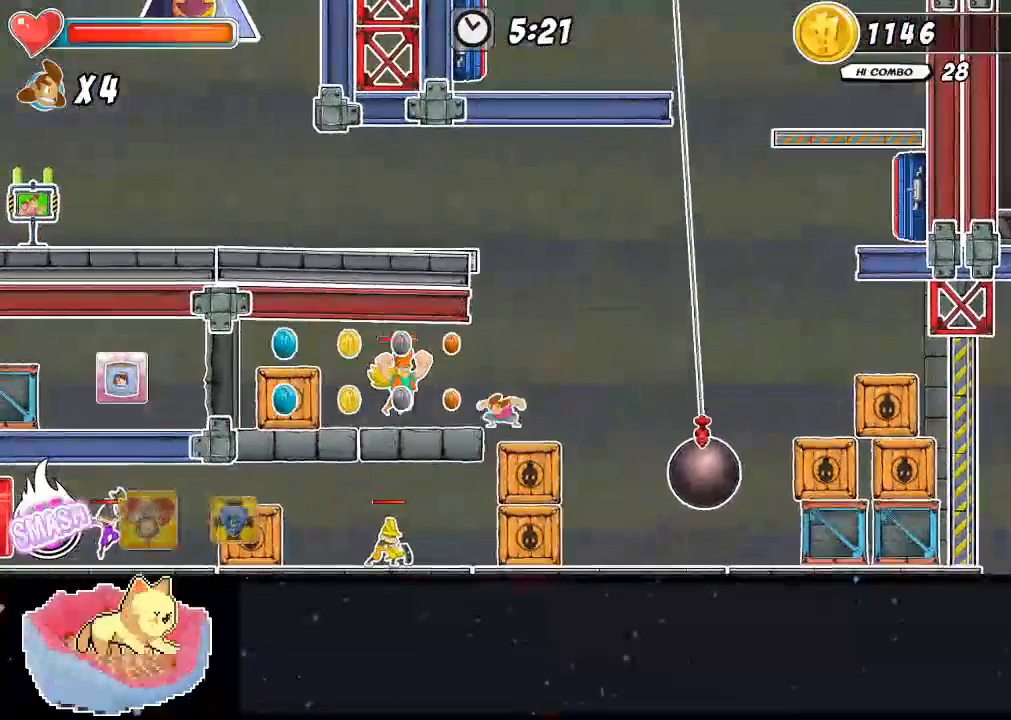
{"buttons": ["X"], "left_stick": "center", "right_stick": "center", "events": [[233, "DPAD_LEFT", "up"], [333, "X", "down"]]}
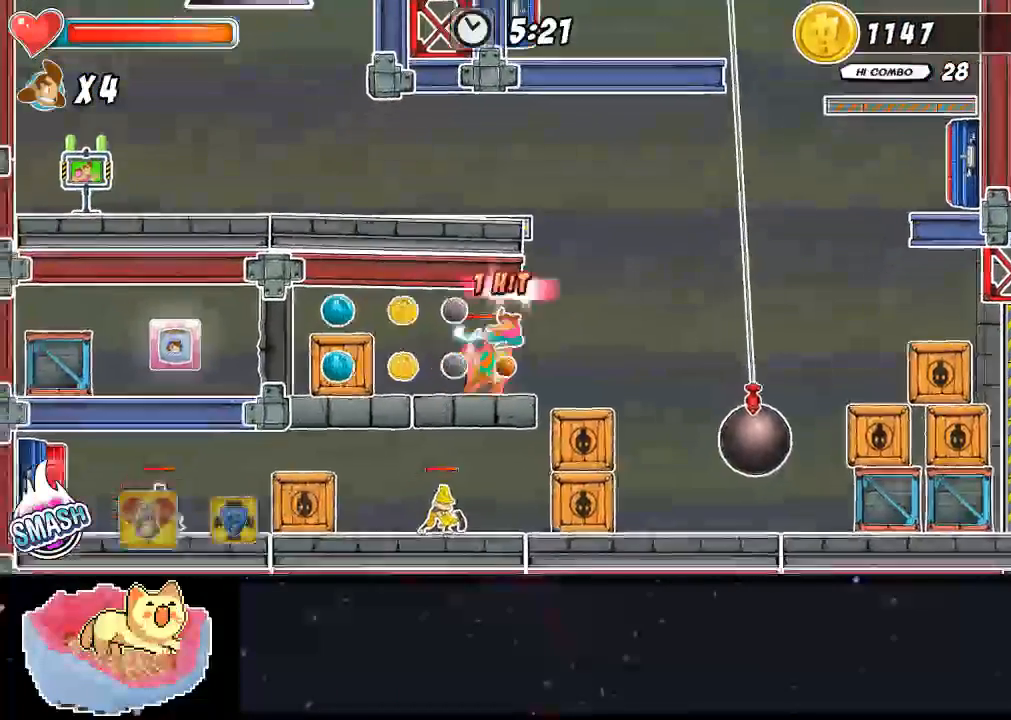
{"buttons": ["X"], "left_stick": "center", "right_stick": "center", "events": []}
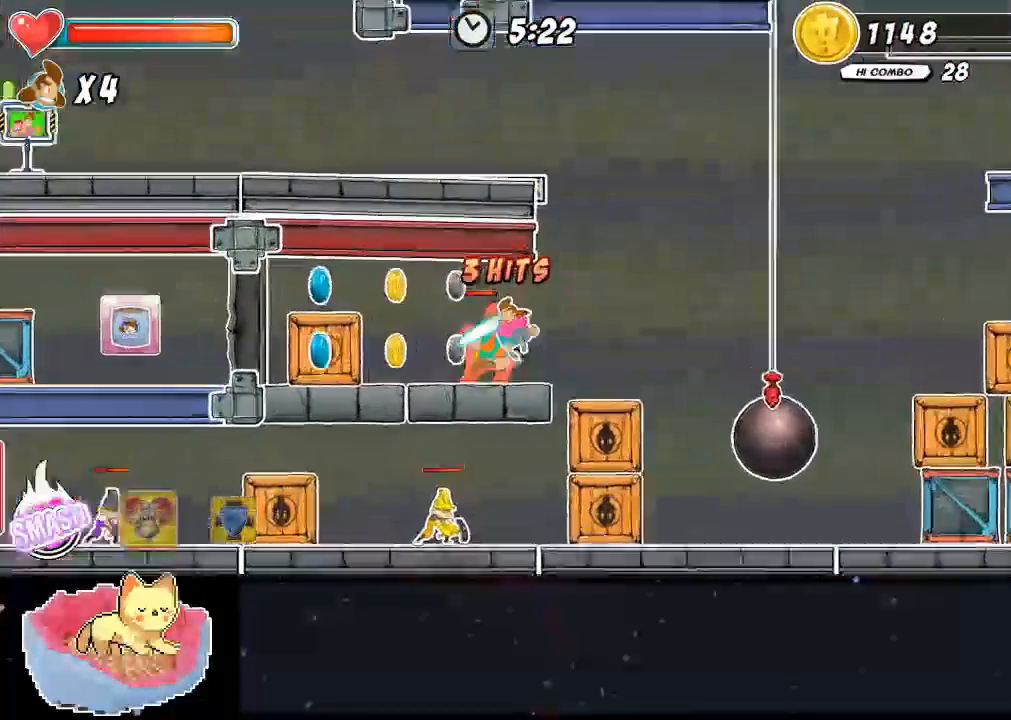
{"buttons": ["X"], "left_stick": "center", "right_stick": "center", "events": [[67, "X", "up"], [133, "X", "down"], [300, "X", "up"], [367, "X", "down"]]}
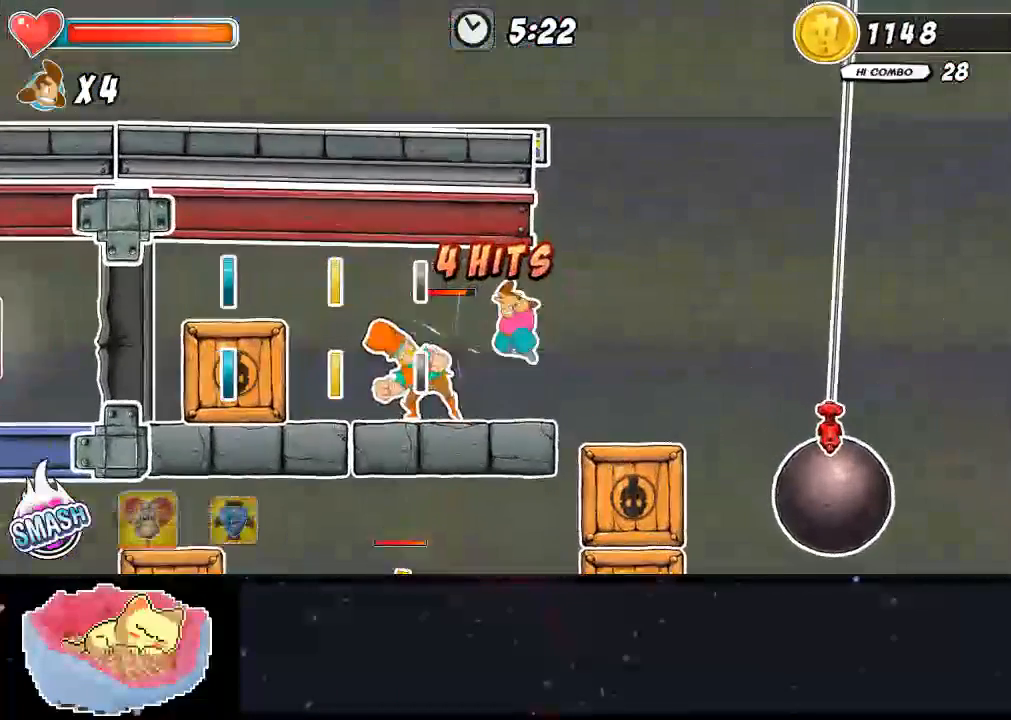
{"buttons": ["X", "Y"], "left_stick": "center", "right_stick": "center", "events": [[333, "DPAD_DOWN", "down"], [333, "Y", "down"], [400, "Y", "up"], [467, "DPAD_DOWN", "up"], [467, "Y", "down"]]}